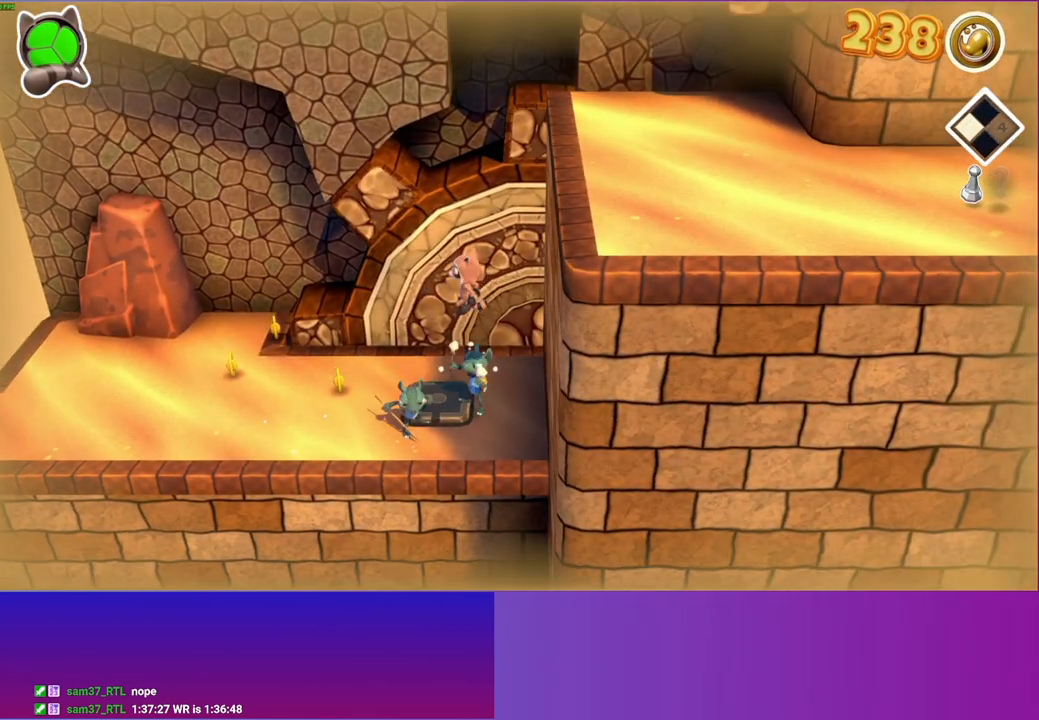
Gameplay with a controller (Xbox layout); each line is a JSON object with the inputs held at the frame after it. "events" lists button and stick changes between this image and that frame as [ms after this image, input, new state], when the widget could be followed in between. Not read: L3 R3.
{"buttons": ["A"], "left_stick": "left", "right_stick": "center", "events": [[17, "left_stick", "up"], [150, "left_stick", "down"], [467, "left_stick", "left"], [483, "A", "down"]]}
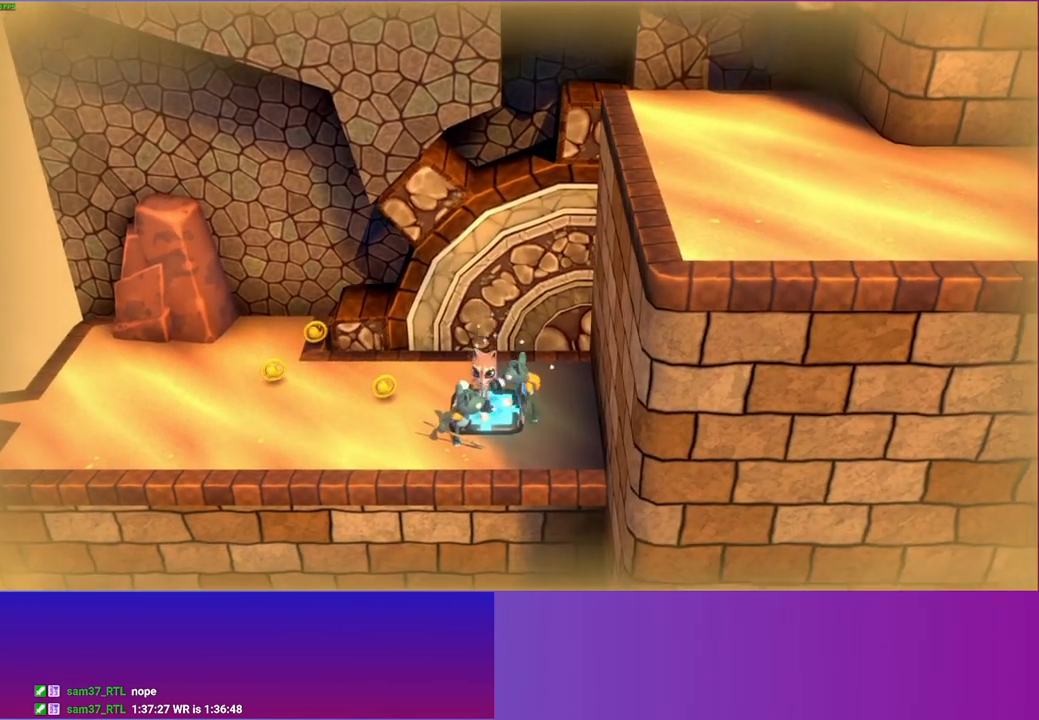
{"buttons": ["Y"], "left_stick": "left", "right_stick": "center", "events": [[367, "A", "up"], [467, "Y", "down"]]}
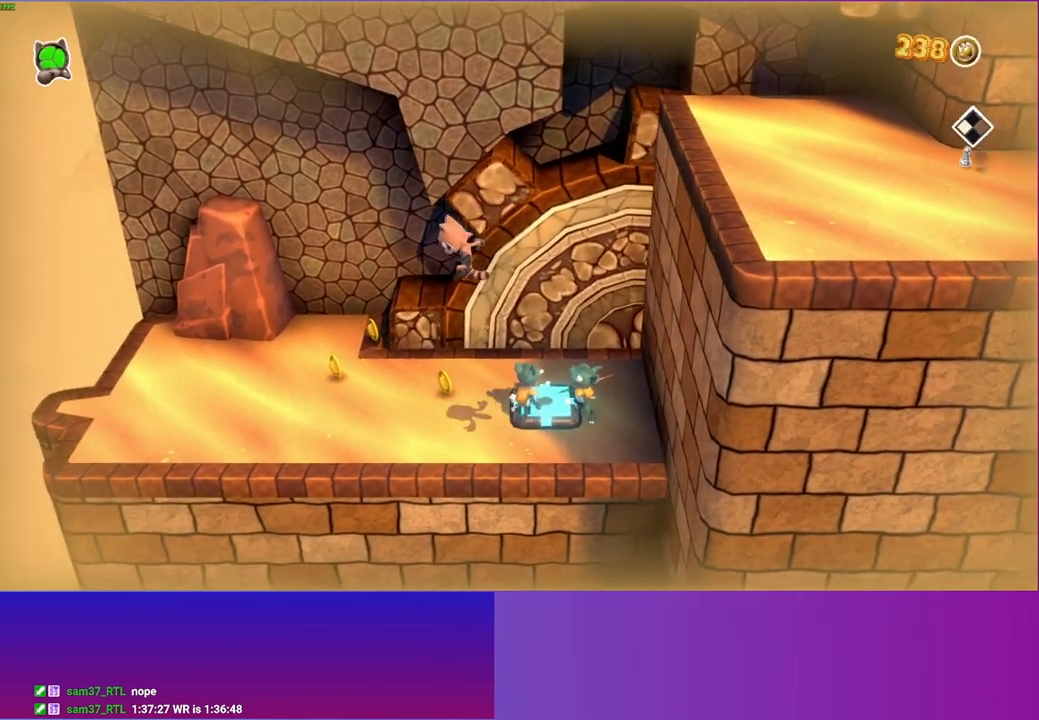
{"buttons": [], "left_stick": "down-left", "right_stick": "center", "events": [[100, "Y", "up"], [467, "left_stick", "down-left"]]}
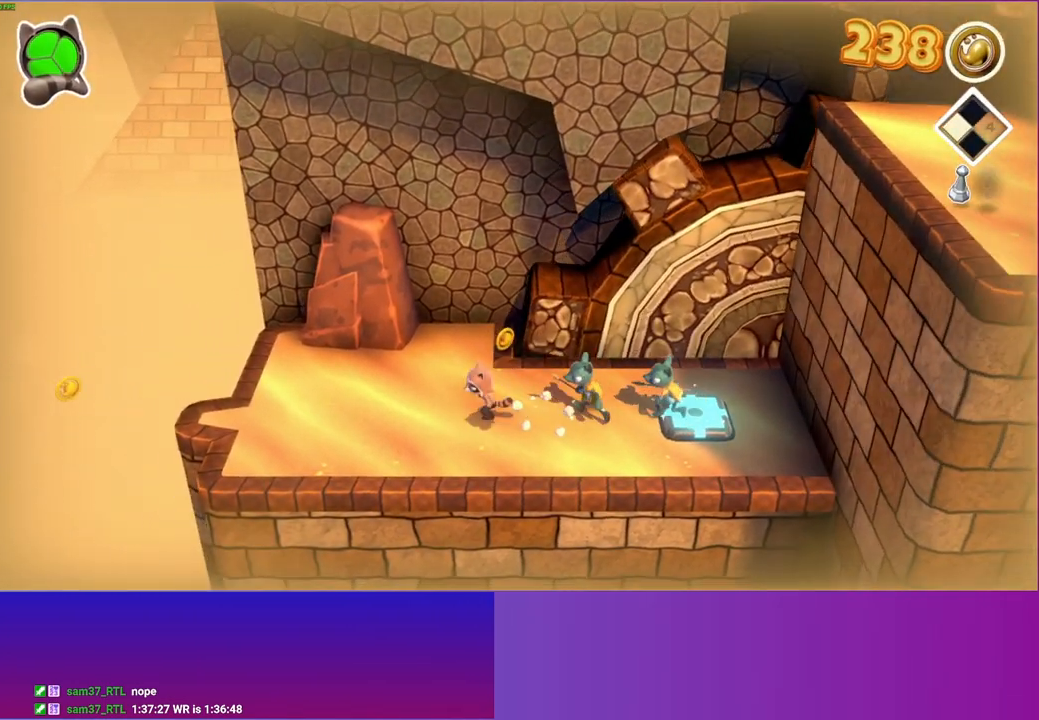
{"buttons": ["A"], "left_stick": "up-right", "right_stick": "center", "events": [[217, "left_stick", "down-right"], [267, "left_stick", "up-right"], [417, "A", "down"]]}
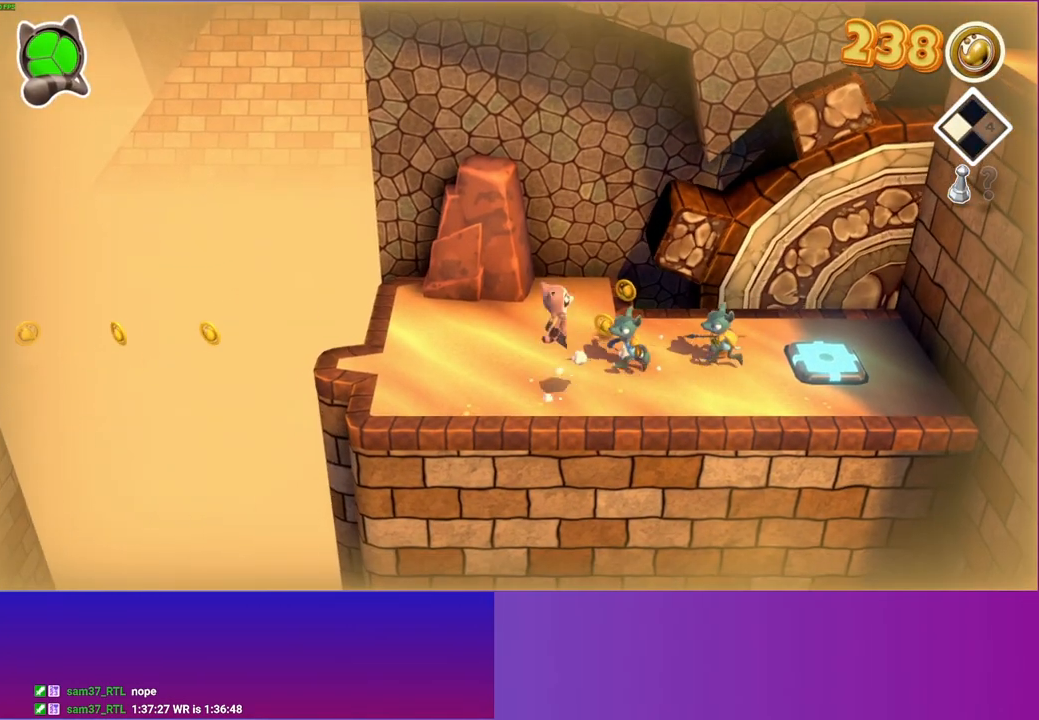
{"buttons": [], "left_stick": "up-right", "right_stick": "center", "events": [[250, "A", "up"]]}
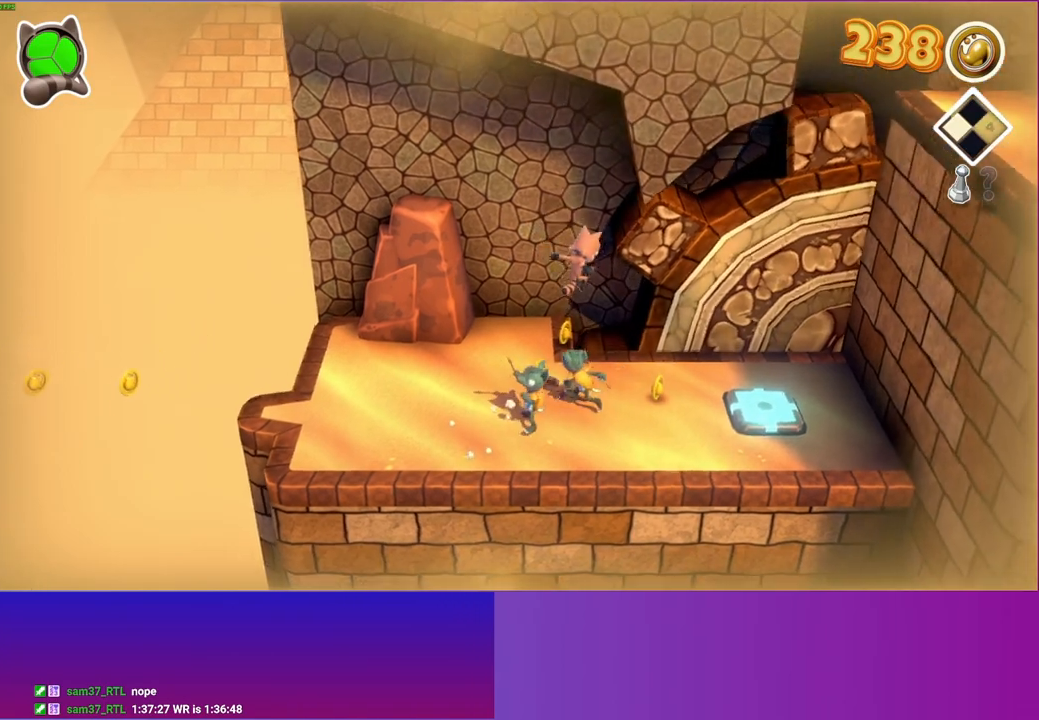
{"buttons": ["A"], "left_stick": "up-right", "right_stick": "center", "events": [[50, "left_stick", "right"], [150, "left_stick", "down-right"], [283, "left_stick", "down"], [417, "A", "down"], [483, "left_stick", "up-right"]]}
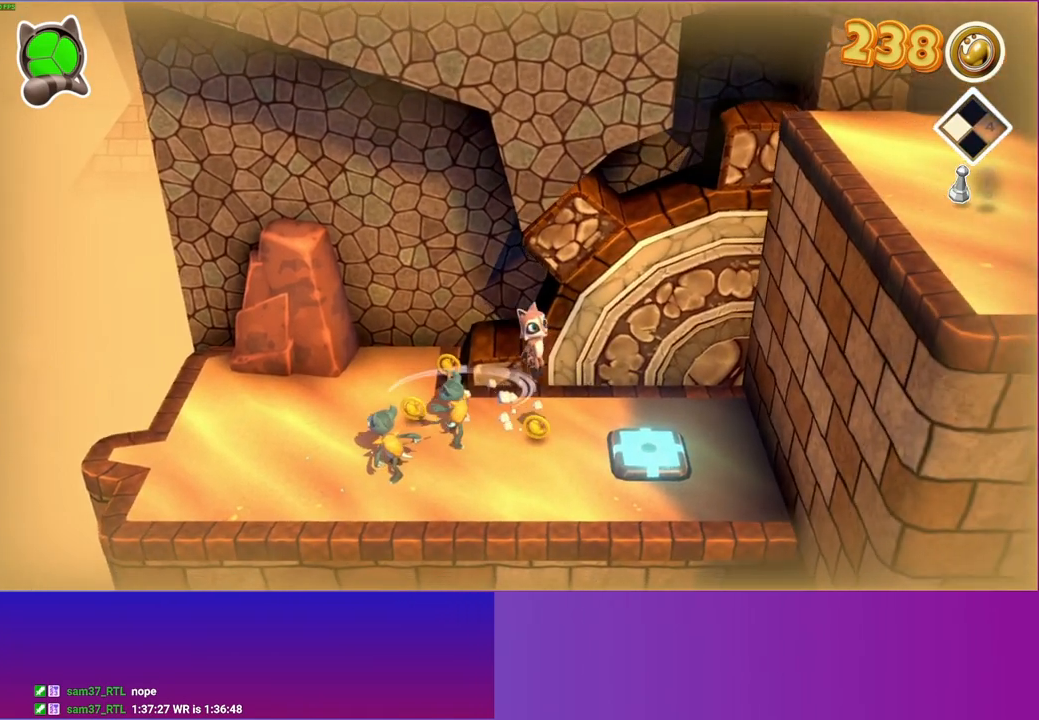
{"buttons": [], "left_stick": "center", "right_stick": "center", "events": [[83, "A", "up"], [117, "left_stick", "left"], [317, "Y", "down"], [433, "Y", "up"], [500, "left_stick", "center"]]}
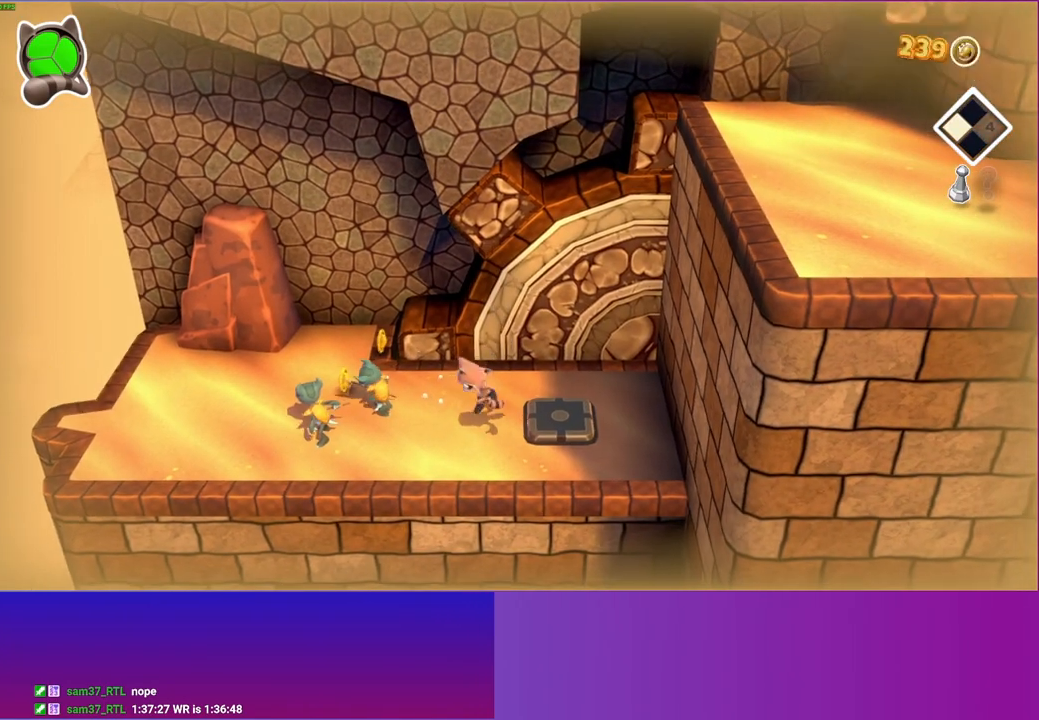
{"buttons": [], "left_stick": "right", "right_stick": "center", "events": [[50, "left_stick", "right"]]}
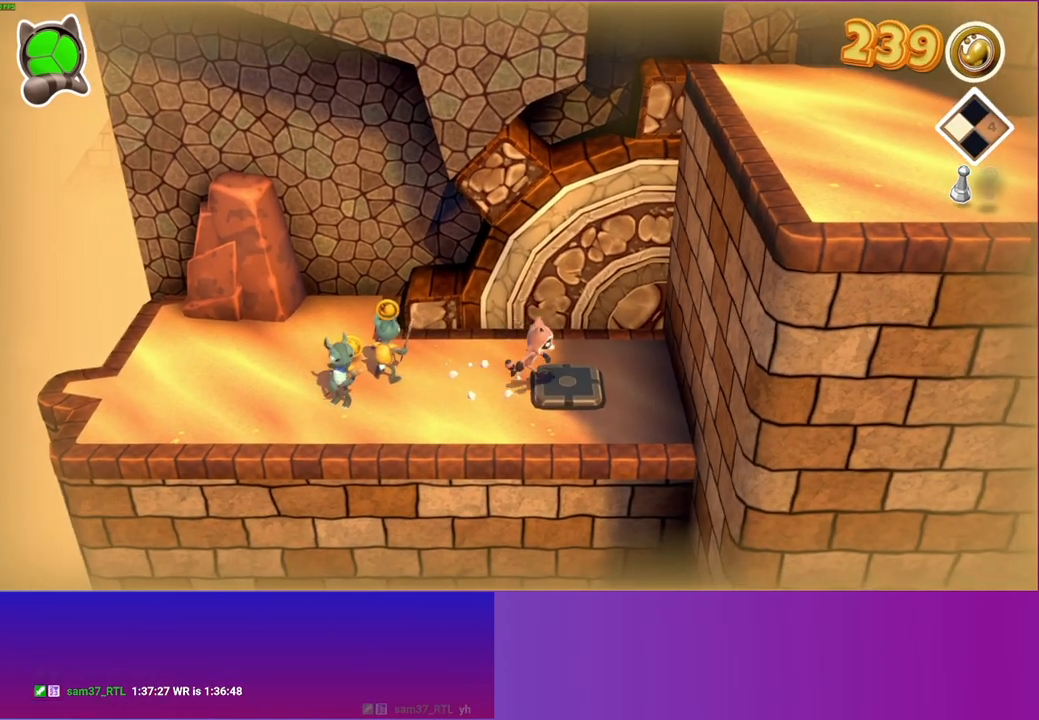
{"buttons": ["A"], "left_stick": "down", "right_stick": "center", "events": [[117, "left_stick", "up-right"], [467, "left_stick", "down"], [483, "A", "down"]]}
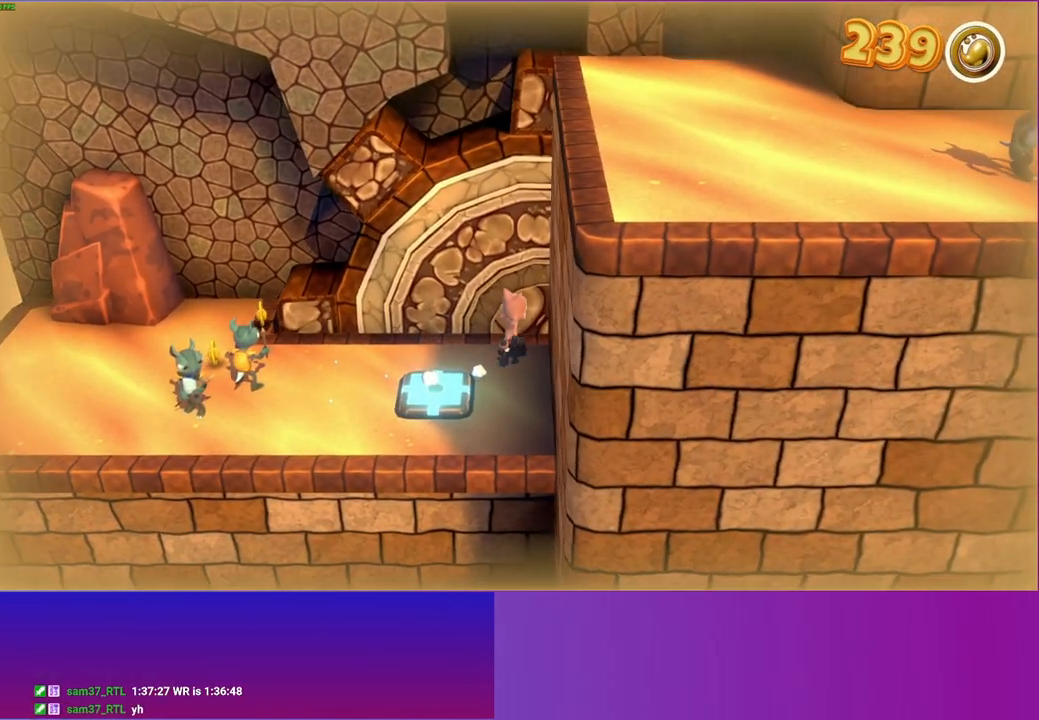
{"buttons": ["A"], "left_stick": "up", "right_stick": "center", "events": [[183, "left_stick", "left"], [233, "left_stick", "up"]]}
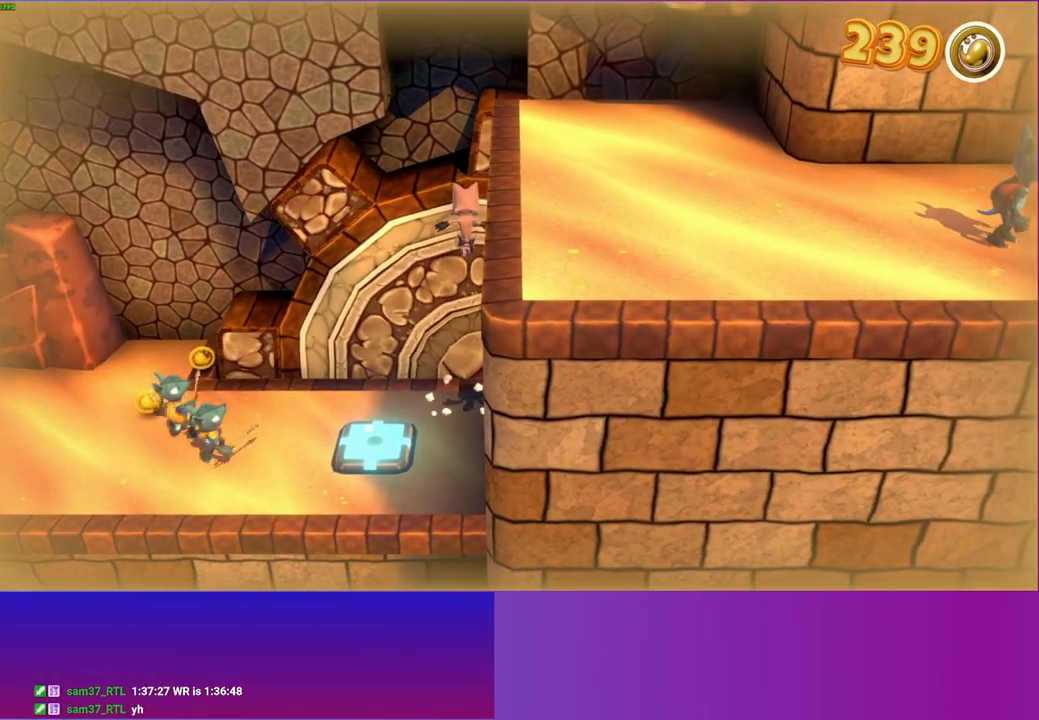
{"buttons": ["A"], "left_stick": "down-left", "right_stick": "center", "events": [[33, "left_stick", "center"], [67, "A", "up"], [383, "A", "down"], [400, "left_stick", "down-left"]]}
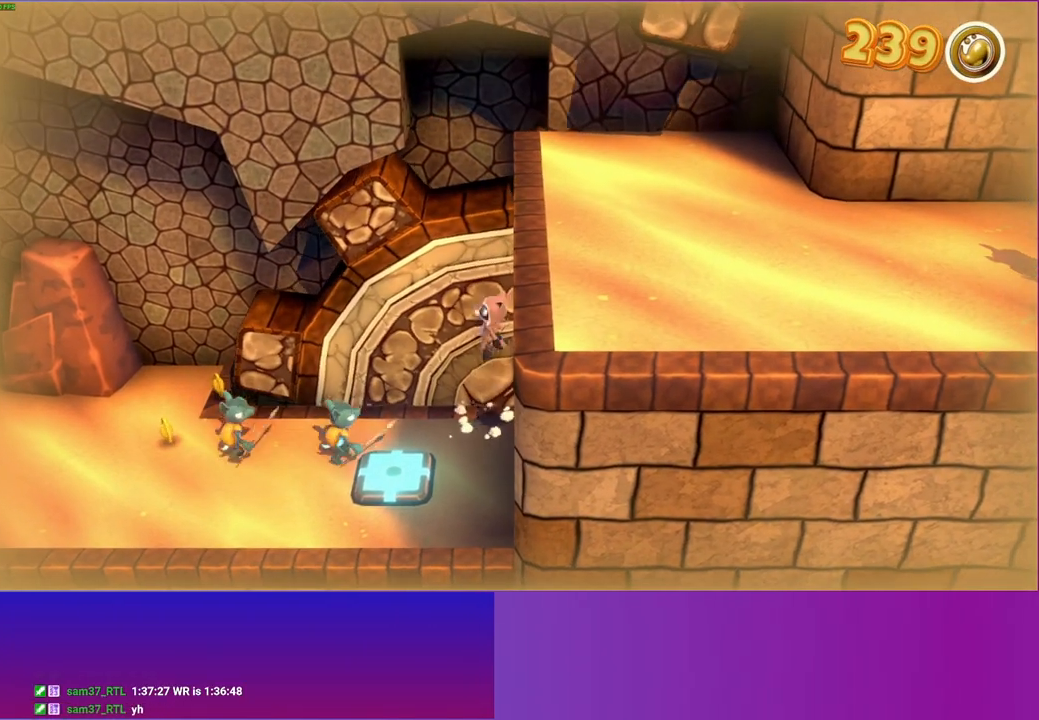
{"buttons": ["A"], "left_stick": "left", "right_stick": "center", "events": [[367, "left_stick", "left"]]}
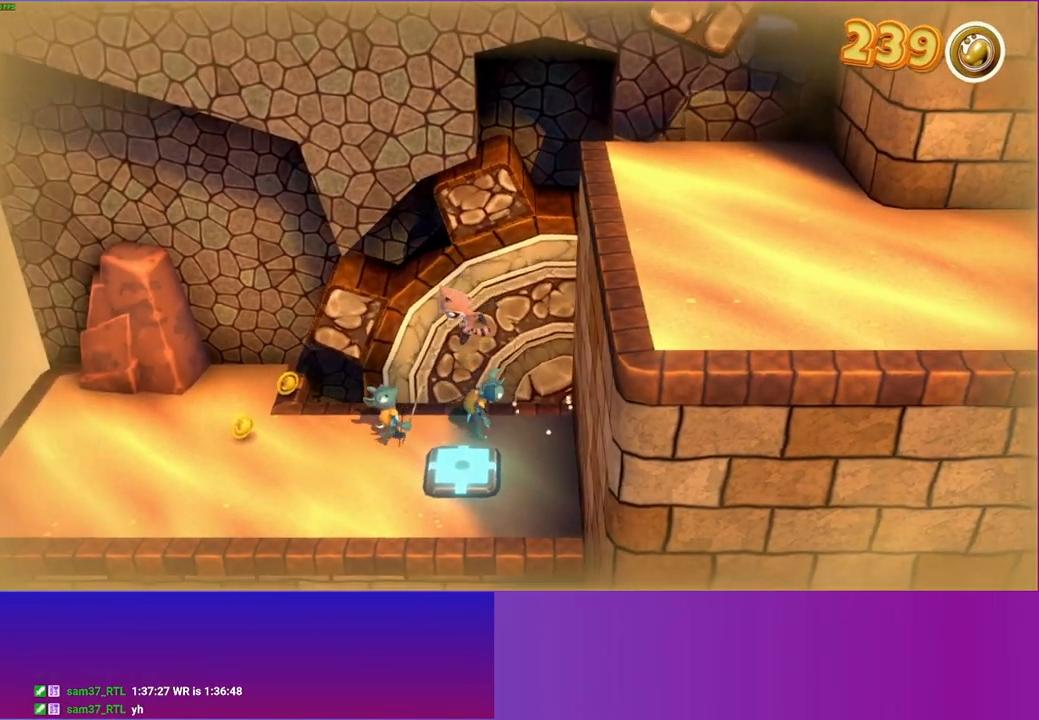
{"buttons": ["A"], "left_stick": "left", "right_stick": "center", "events": [[83, "A", "up"], [250, "A", "down"]]}
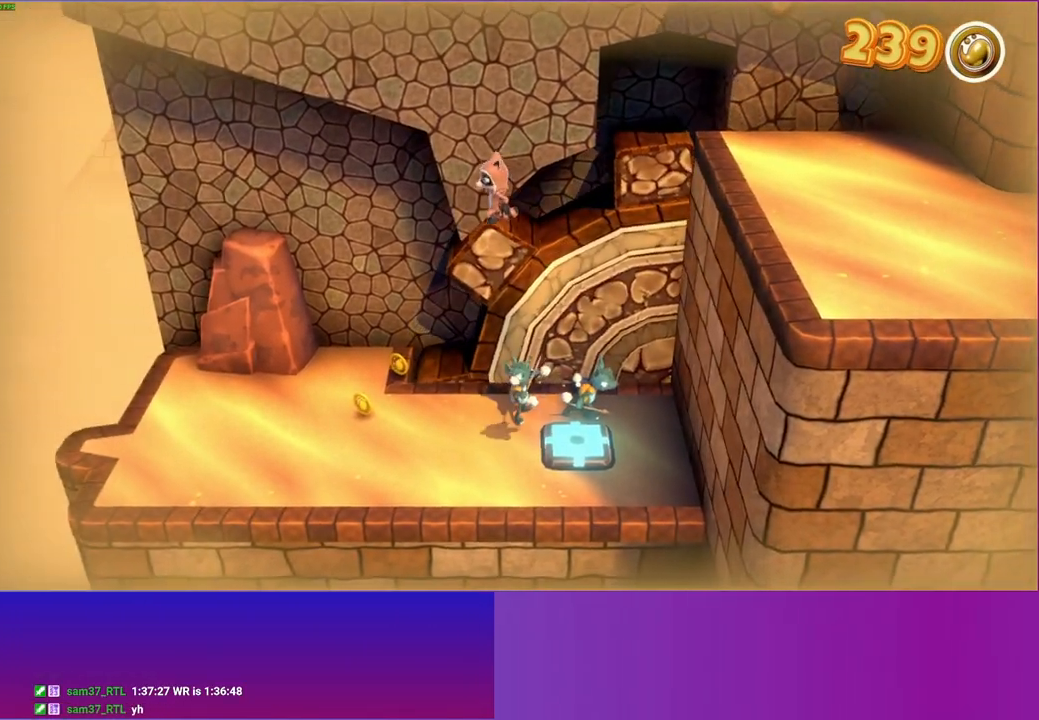
{"buttons": [], "left_stick": "down", "right_stick": "center", "events": [[117, "left_stick", "up-right"], [133, "A", "up"], [317, "left_stick", "up-left"], [367, "left_stick", "center"], [450, "left_stick", "down"]]}
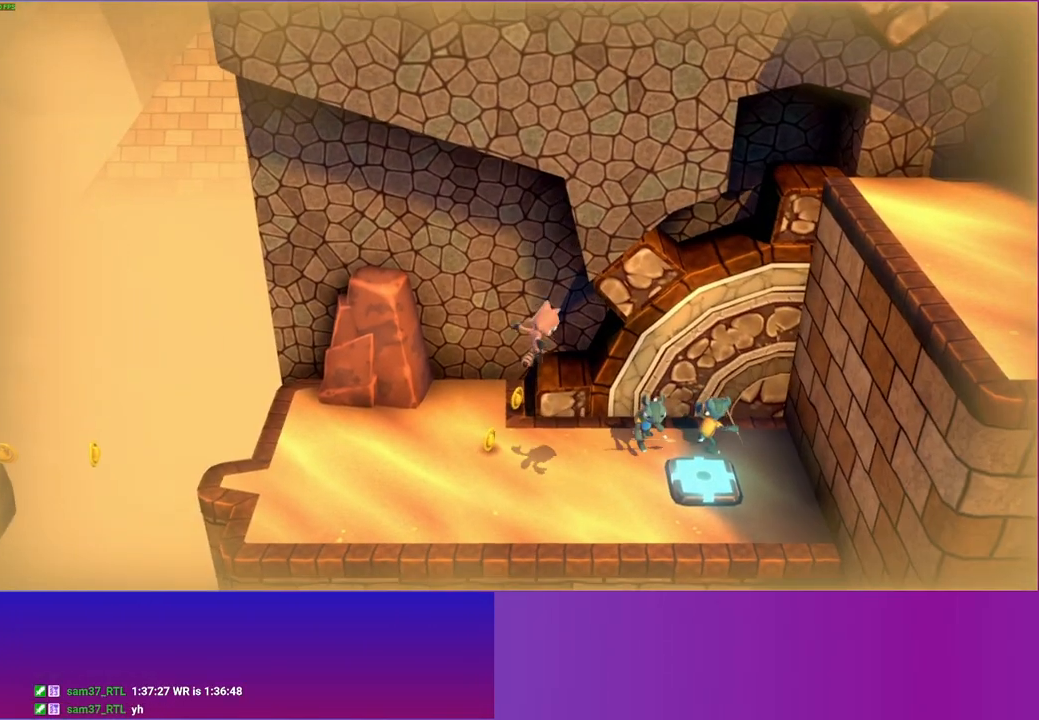
{"buttons": [], "left_stick": "right", "right_stick": "center", "events": [[100, "left_stick", "down-right"], [500, "left_stick", "right"]]}
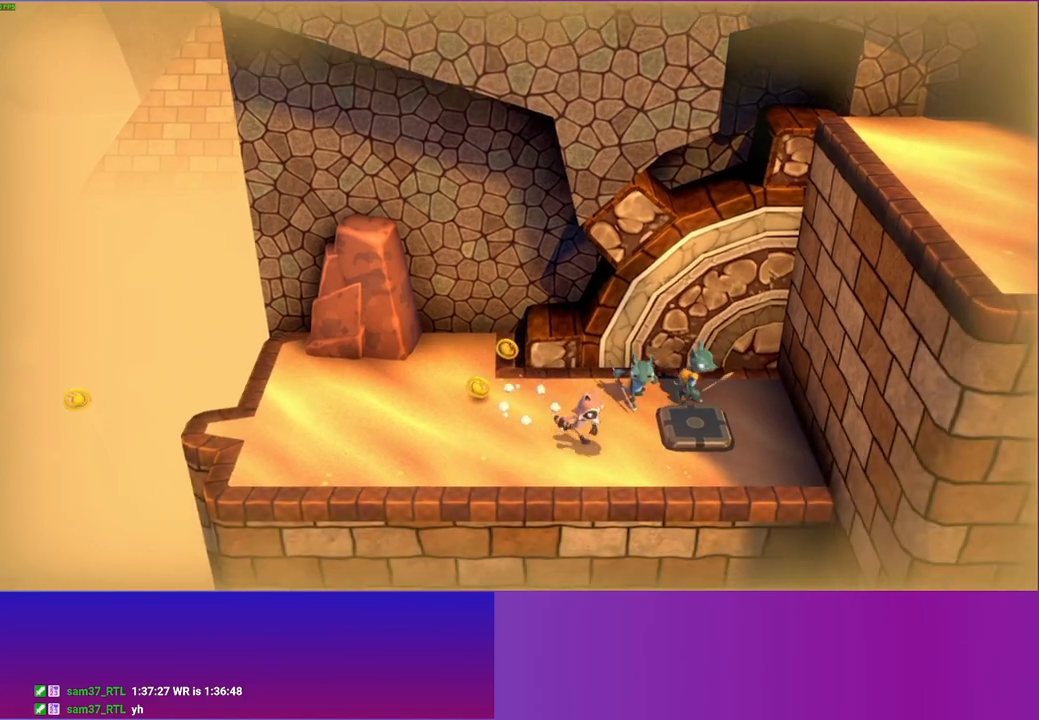
{"buttons": [], "left_stick": "up-left", "right_stick": "center", "events": [[233, "left_stick", "up-right"], [383, "left_stick", "up"], [500, "left_stick", "up-left"]]}
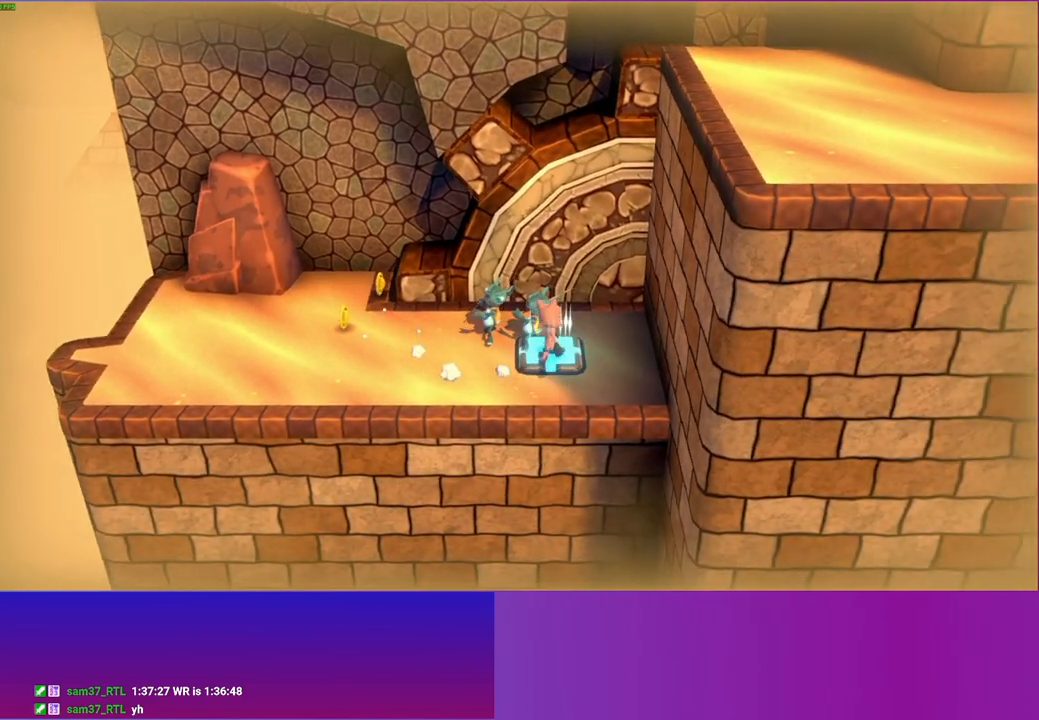
{"buttons": [], "left_stick": "left", "right_stick": "center", "events": [[150, "A", "down"], [183, "left_stick", "left"], [400, "A", "up"]]}
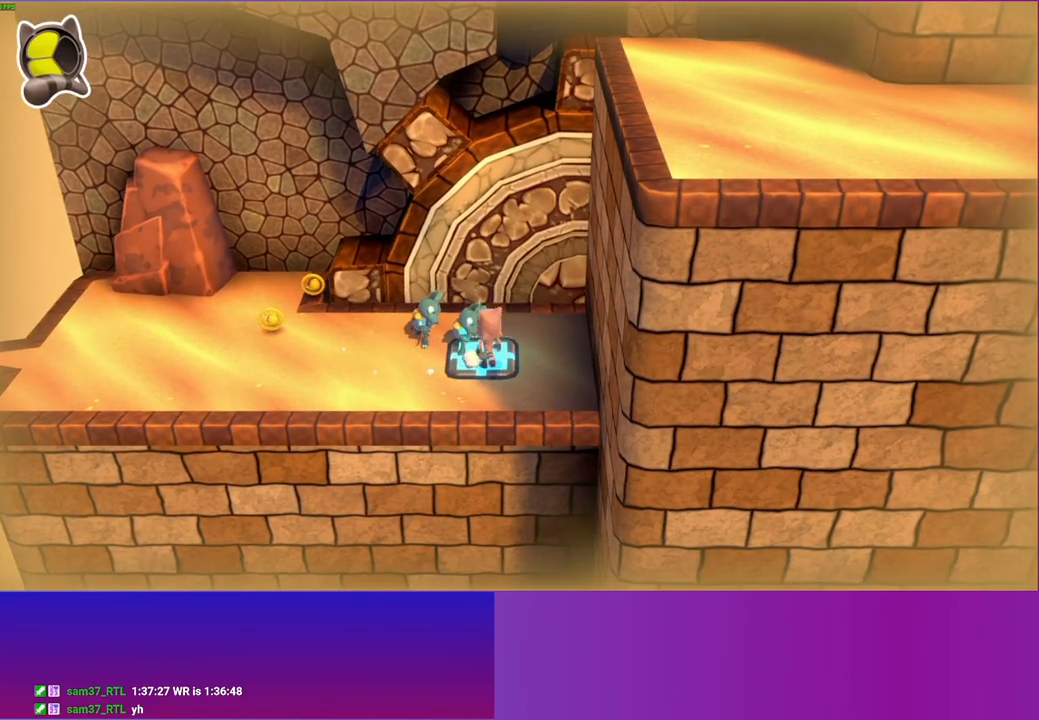
{"buttons": [], "left_stick": "up", "right_stick": "center", "events": [[100, "A", "down"], [250, "left_stick", "up-left"], [450, "A", "up"], [483, "left_stick", "up"]]}
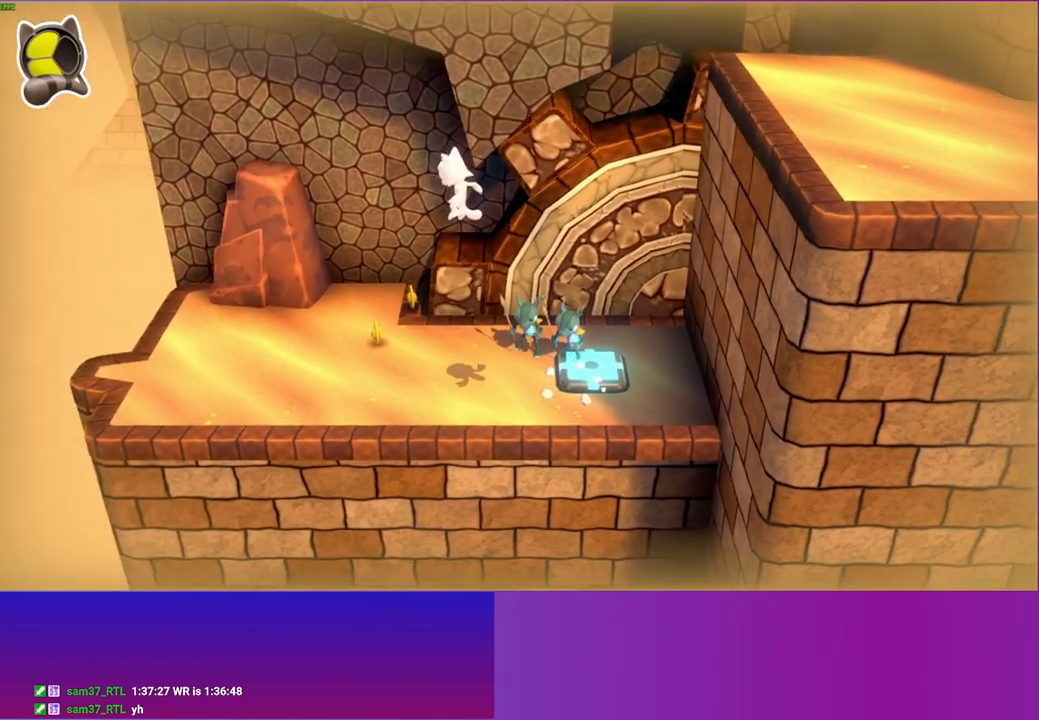
{"buttons": [], "left_stick": "up-right", "right_stick": "center", "events": [[350, "Y", "down"], [433, "left_stick", "up-right"], [483, "Y", "up"]]}
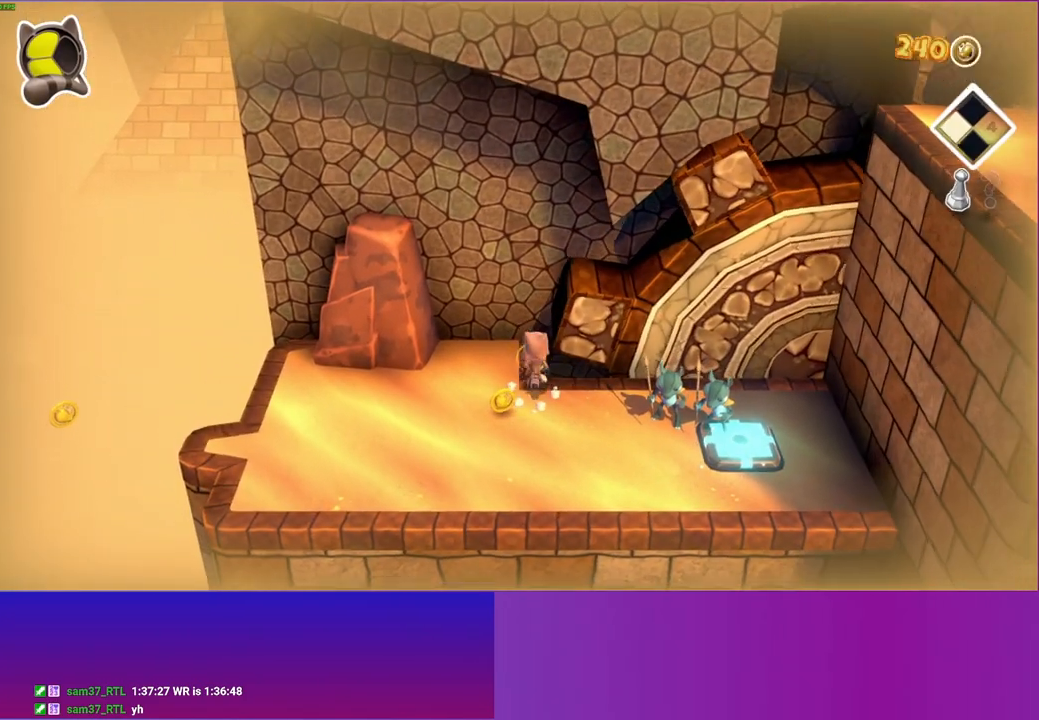
{"buttons": [], "left_stick": "right", "right_stick": "center", "events": [[317, "left_stick", "right"]]}
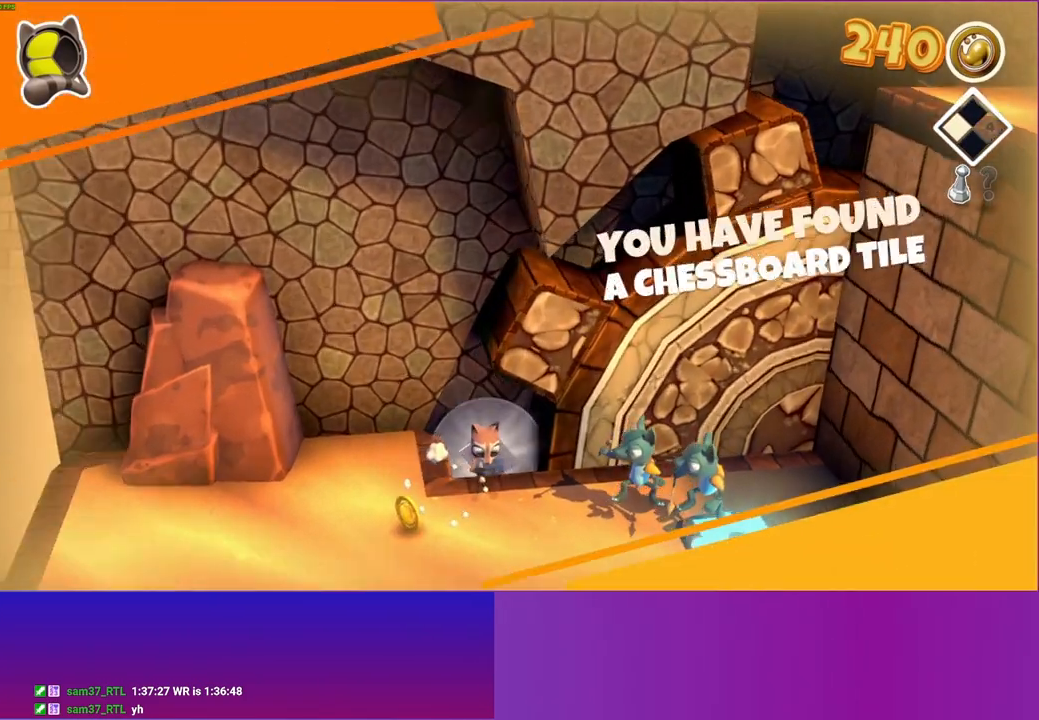
{"buttons": [], "left_stick": "center", "right_stick": "center", "events": [[100, "left_stick", "center"]]}
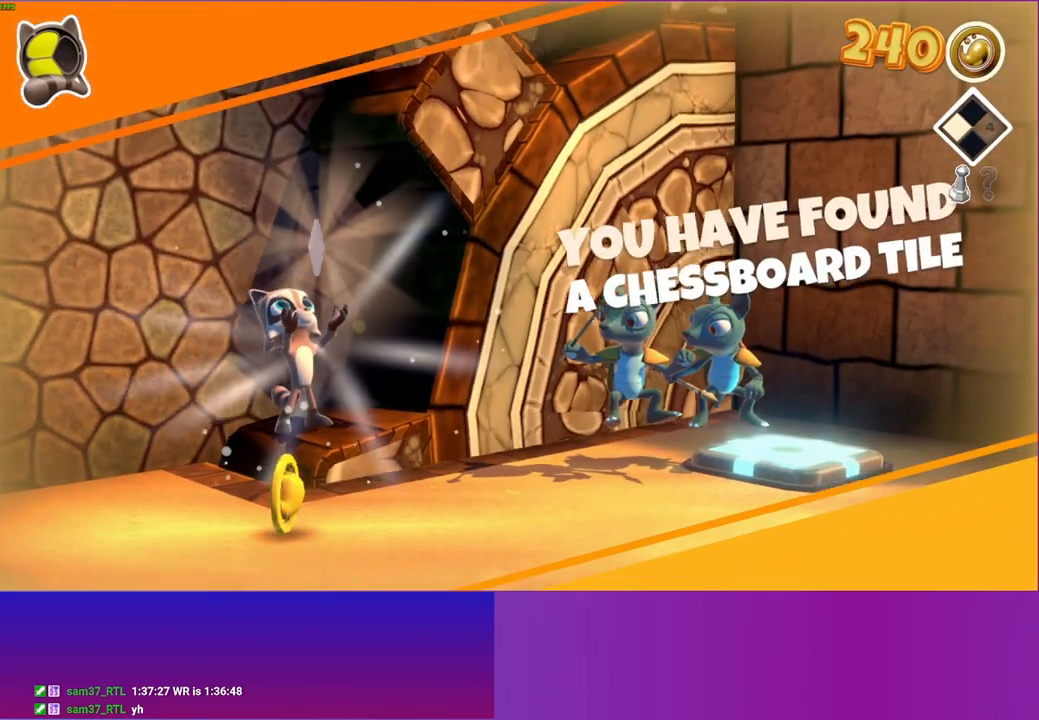
{"buttons": [], "left_stick": "center", "right_stick": "center", "events": []}
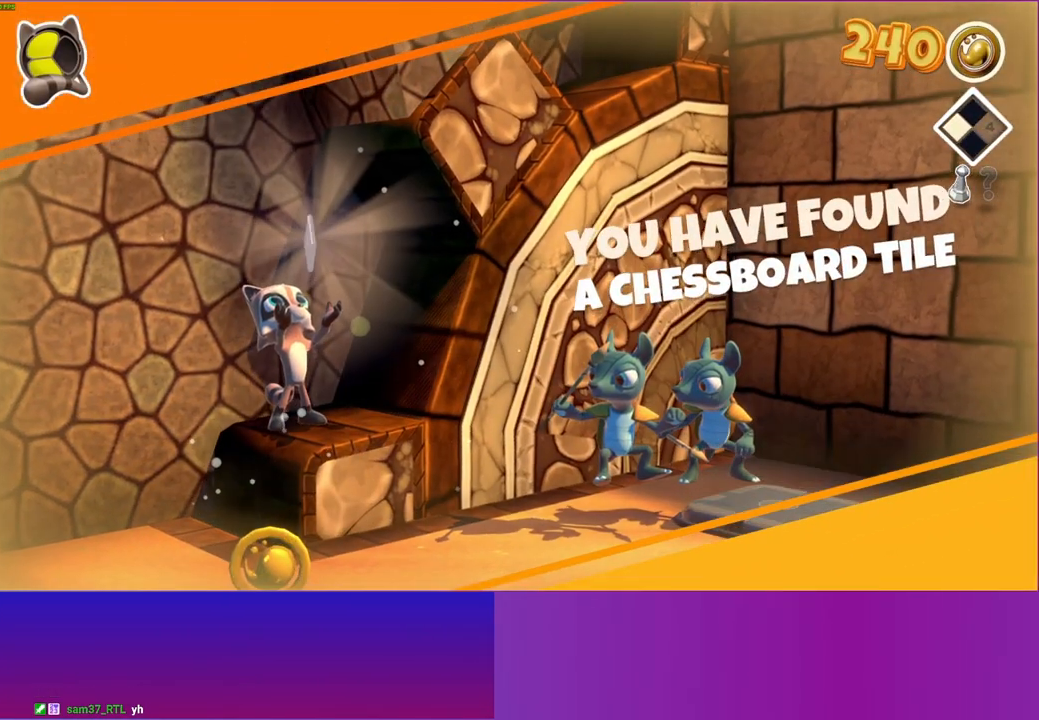
{"buttons": ["A"], "left_stick": "center", "right_stick": "center", "events": [[450, "A", "down"]]}
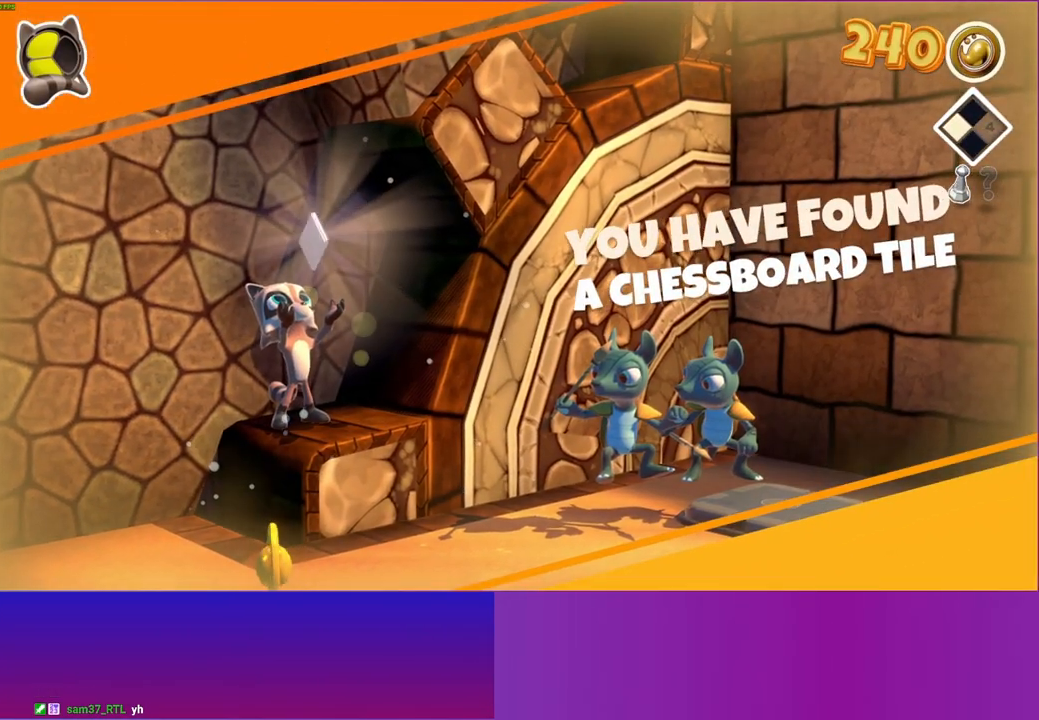
{"buttons": [], "left_stick": "center", "right_stick": "center", "events": [[83, "A", "up"], [183, "A", "down"], [283, "A", "up"], [400, "A", "down"], [483, "A", "up"]]}
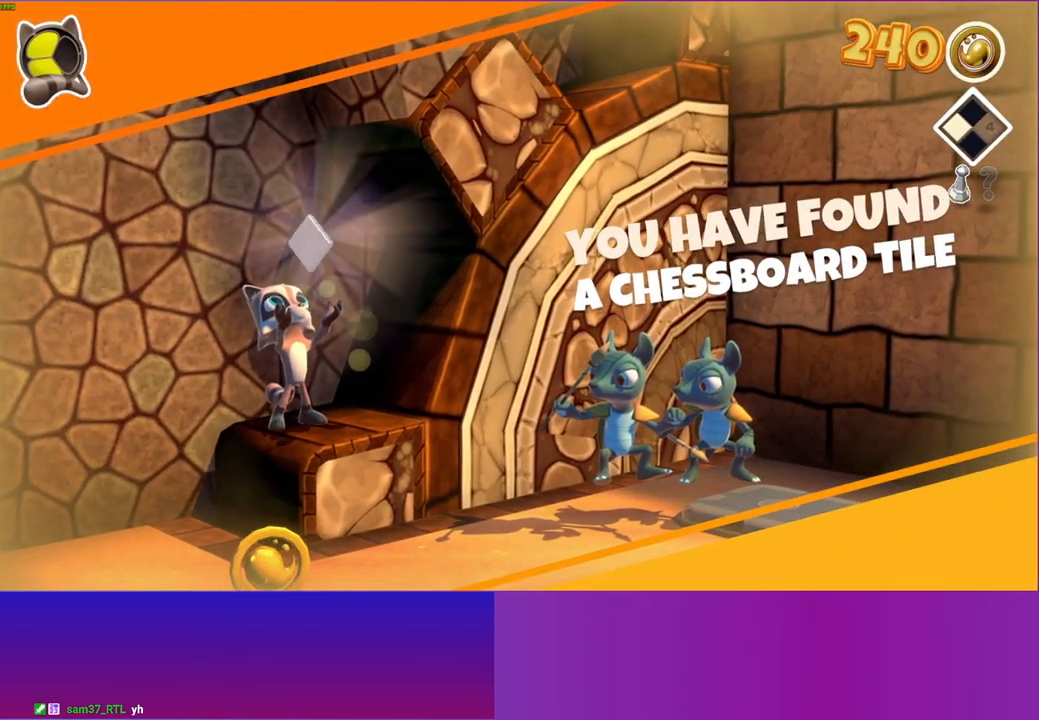
{"buttons": [], "left_stick": "center", "right_stick": "center", "events": [[100, "A", "down"], [217, "A", "up"], [333, "A", "down"], [417, "A", "up"]]}
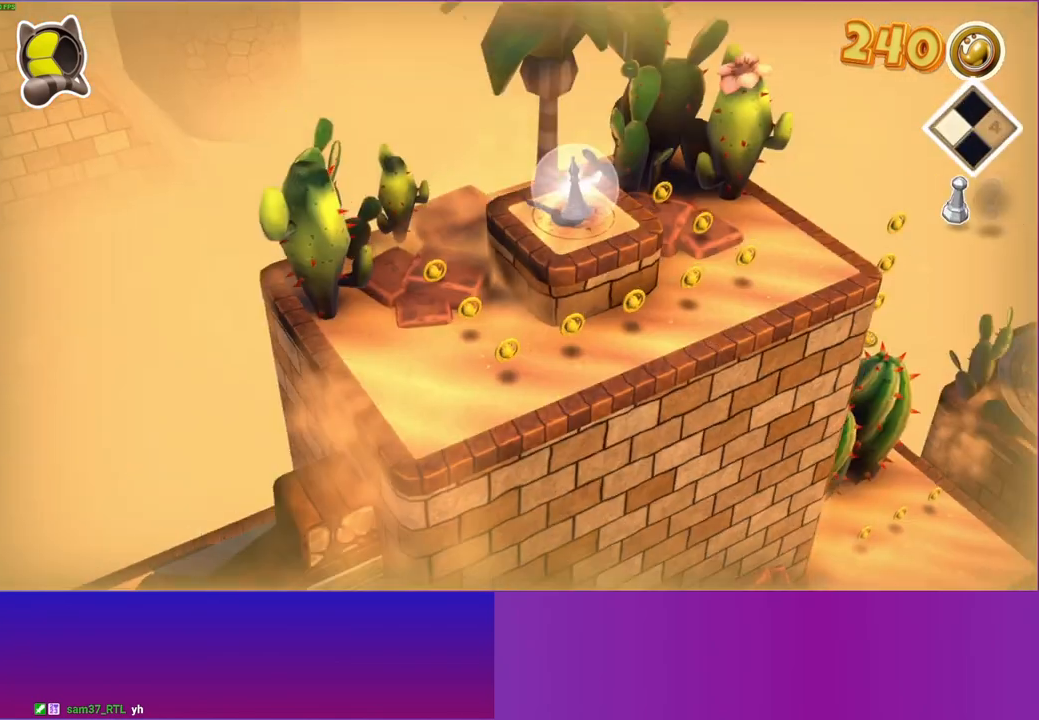
{"buttons": [], "left_stick": "center", "right_stick": "center", "events": [[17, "A", "down"], [83, "A", "up"], [200, "A", "down"], [283, "A", "up"], [417, "A", "down"], [467, "A", "up"]]}